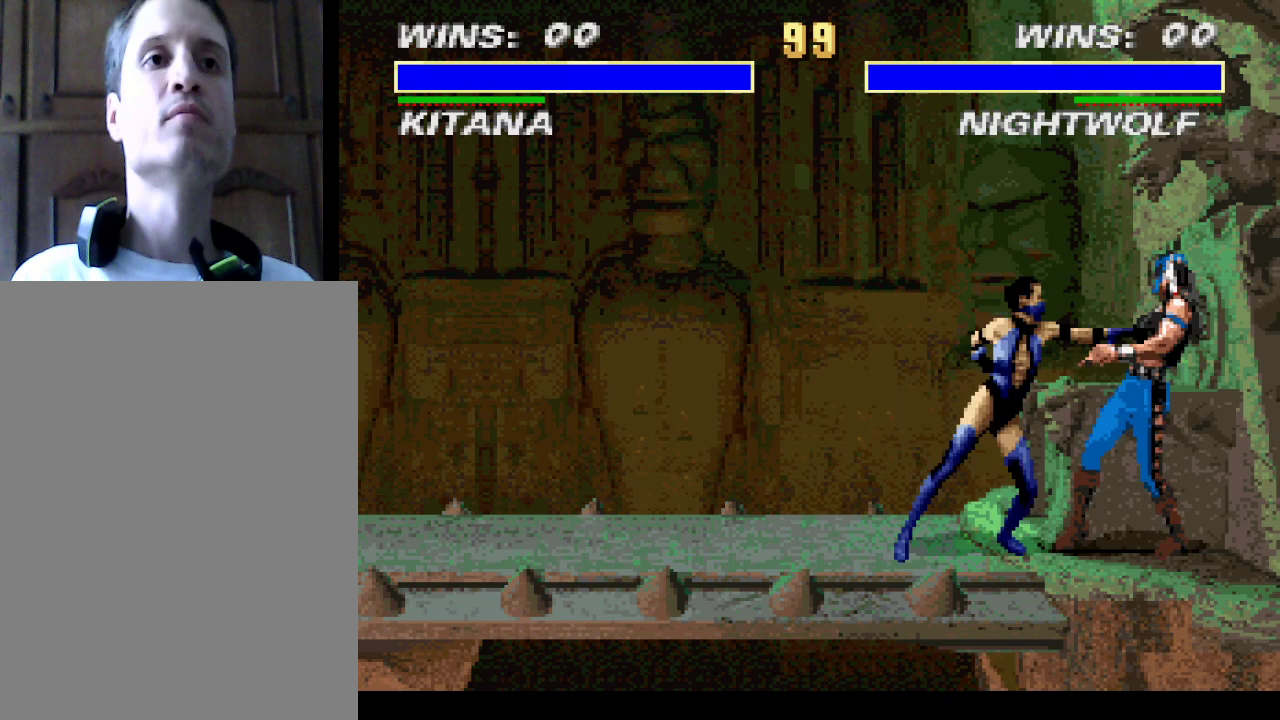
Gameplay with a controller (PlayStation layout); each line is a JSON object with the inputs held at the frame after it. "events" lists button and stick changes between this image and that frame as [ms after this image, input, new state], when the widget could be followed in between. Not read: L3 R3 left_stick right_stick.
{"buttons": [], "events": [[100, "CROSS", "up"], [133, "CROSS", "down"], [200, "CROSS", "up"], [233, "TRIANGLE", "down"], [400, "CROSS", "down"], [400, "TRIANGLE", "up"], [500, "CROSS", "up"]]}
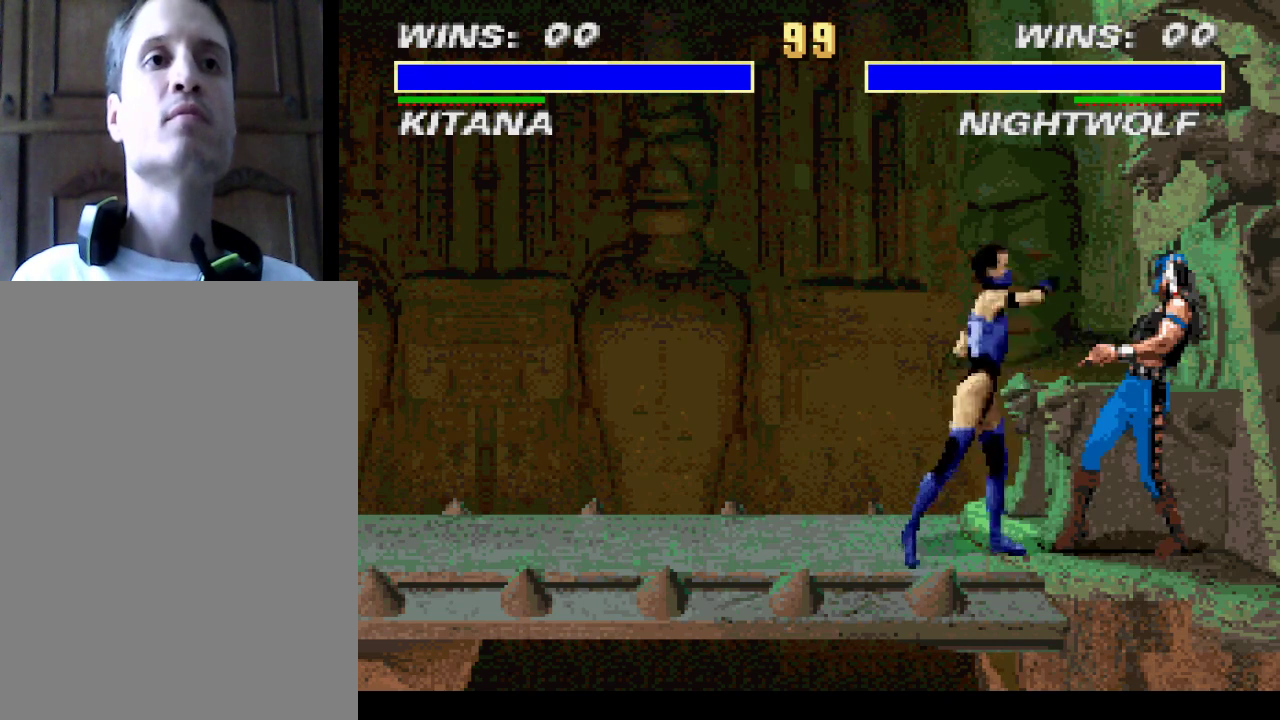
{"buttons": ["TRIANGLE"], "events": [[33, "CROSS", "down"], [100, "CROSS", "up"], [133, "TRIANGLE", "down"], [300, "CROSS", "down"], [300, "TRIANGLE", "up"], [367, "CROSS", "up"], [433, "CROSS", "down"], [467, "CROSS", "up"], [500, "TRIANGLE", "down"]]}
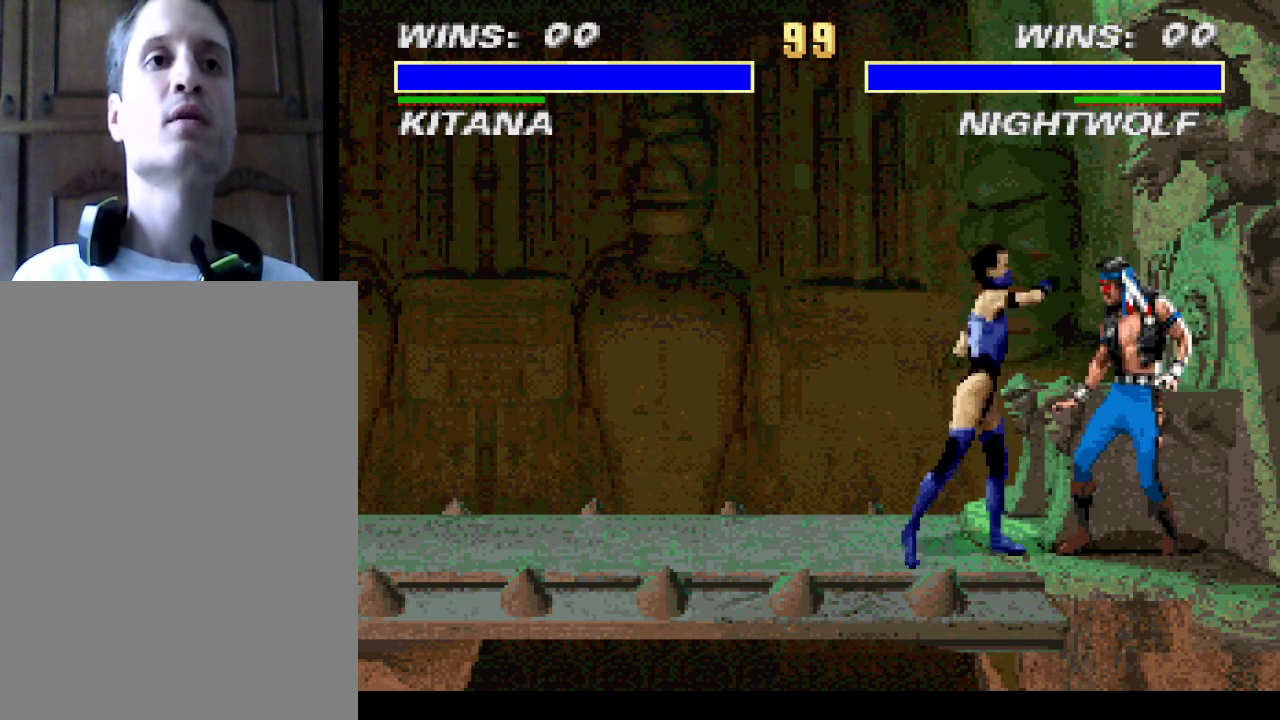
{"buttons": [], "events": [[167, "CROSS", "down"], [200, "TRIANGLE", "up"], [267, "CROSS", "up"], [333, "CROSS", "down"], [433, "CROSS", "up"]]}
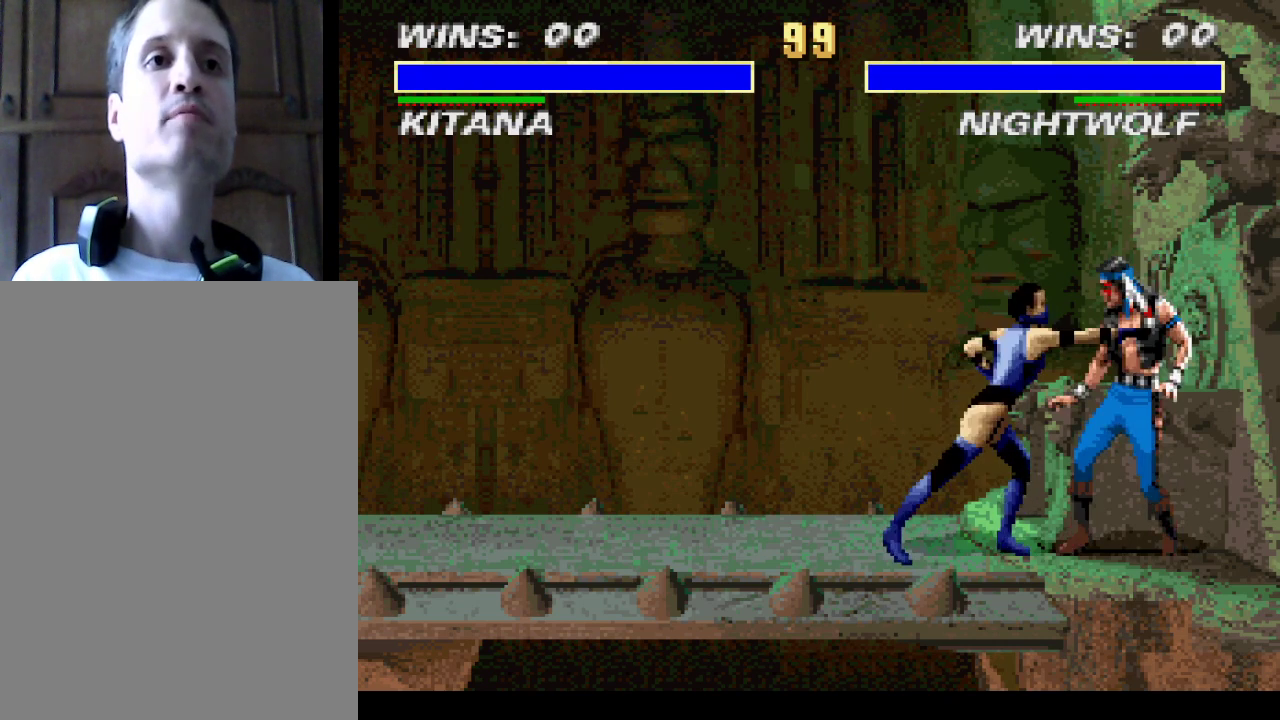
{"buttons": ["CROSS"], "events": [[367, "CROSS", "down"], [433, "CROSS", "up"], [500, "CROSS", "down"]]}
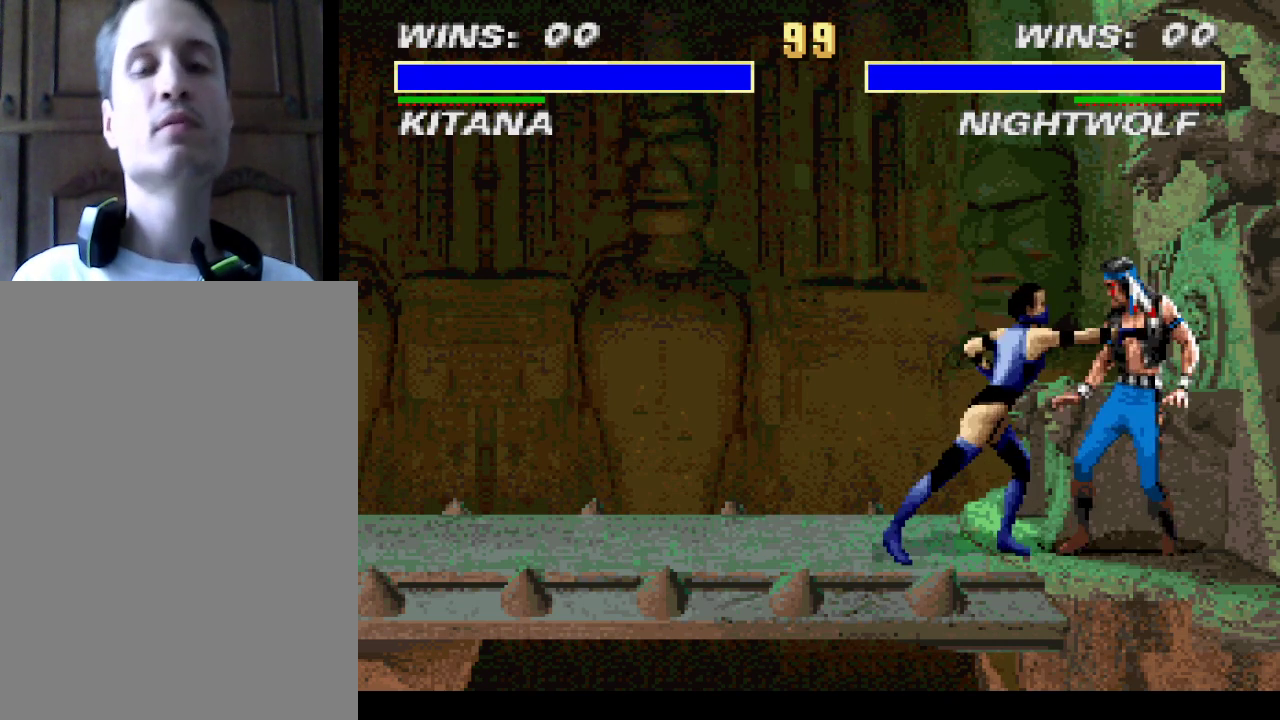
{"buttons": ["CROSS"], "events": [[100, "CROSS", "up"], [133, "TRIANGLE", "down"], [267, "TRIANGLE", "up"], [300, "CROSS", "down"], [367, "CROSS", "up"], [467, "CROSS", "down"]]}
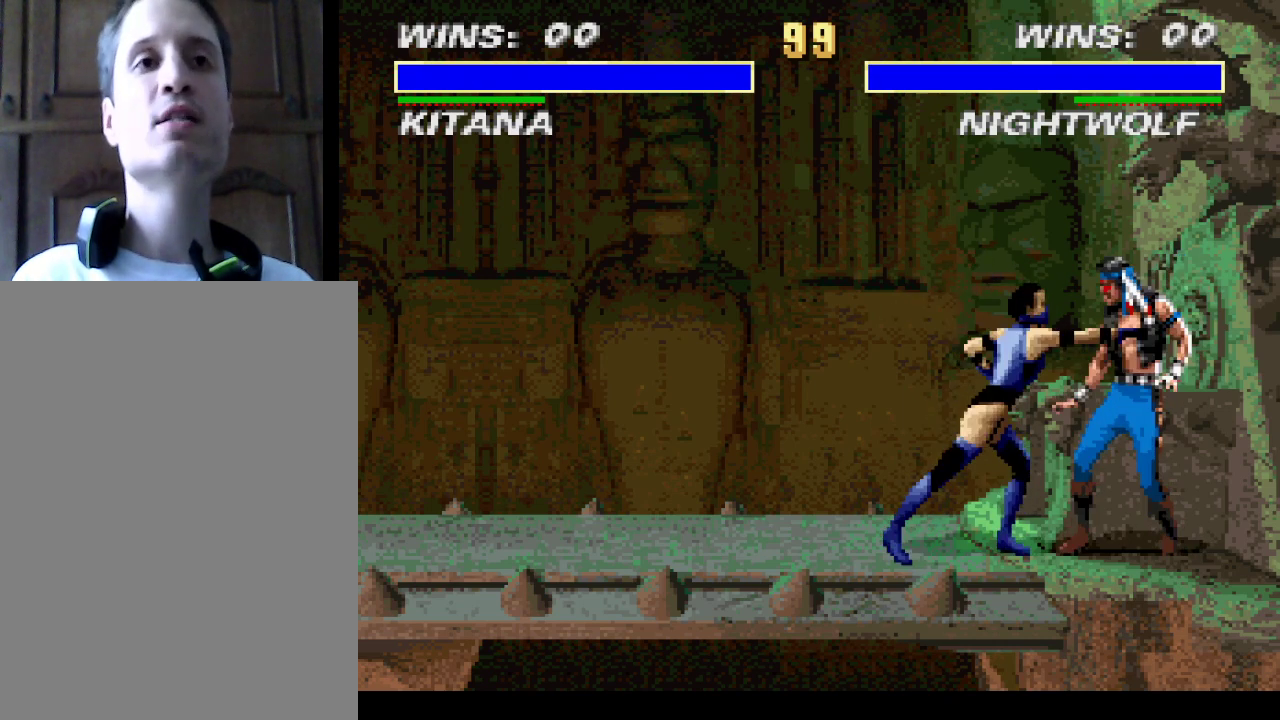
{"buttons": ["TRIANGLE"], "events": [[33, "CROSS", "up"], [33, "TRIANGLE", "down"], [167, "TRIANGLE", "up"], [200, "CROSS", "down"], [300, "CROSS", "up"], [367, "CROSS", "down"], [433, "CROSS", "up"], [467, "TRIANGLE", "down"]]}
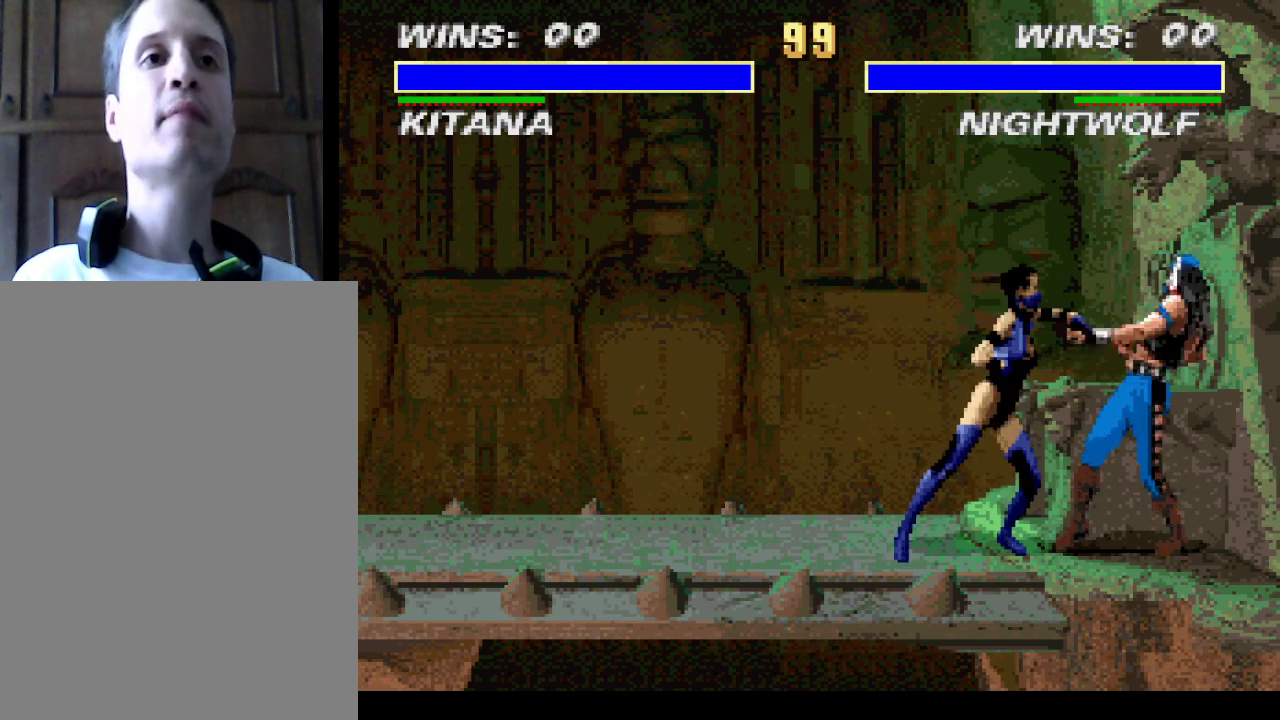
{"buttons": ["CROSS"], "events": [[100, "CROSS", "down"], [100, "TRIANGLE", "up"], [167, "CROSS", "up"], [267, "CROSS", "down"], [333, "CROSS", "up"], [367, "TRIANGLE", "down"], [500, "CROSS", "down"], [500, "TRIANGLE", "up"]]}
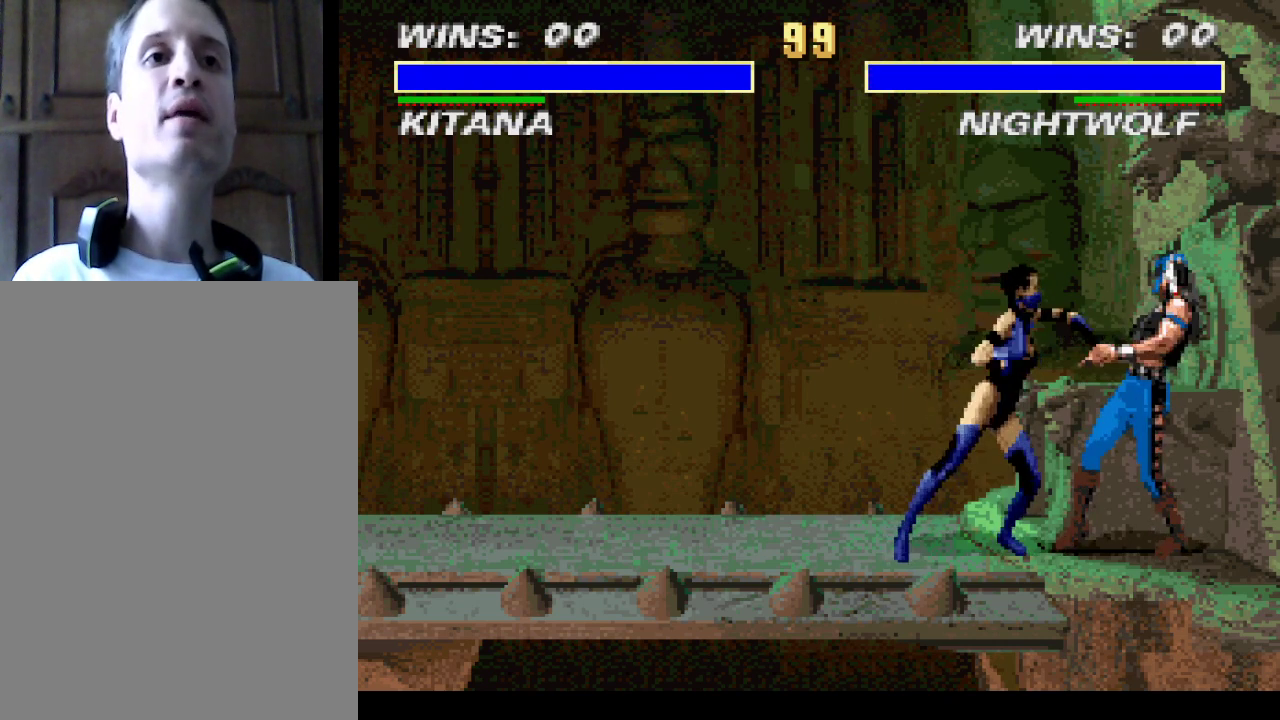
{"buttons": [], "events": [[100, "CROSS", "up"], [133, "CROSS", "down"], [200, "CROSS", "up"], [267, "TRIANGLE", "down"], [400, "CROSS", "down"], [433, "TRIANGLE", "up"], [500, "CROSS", "up"]]}
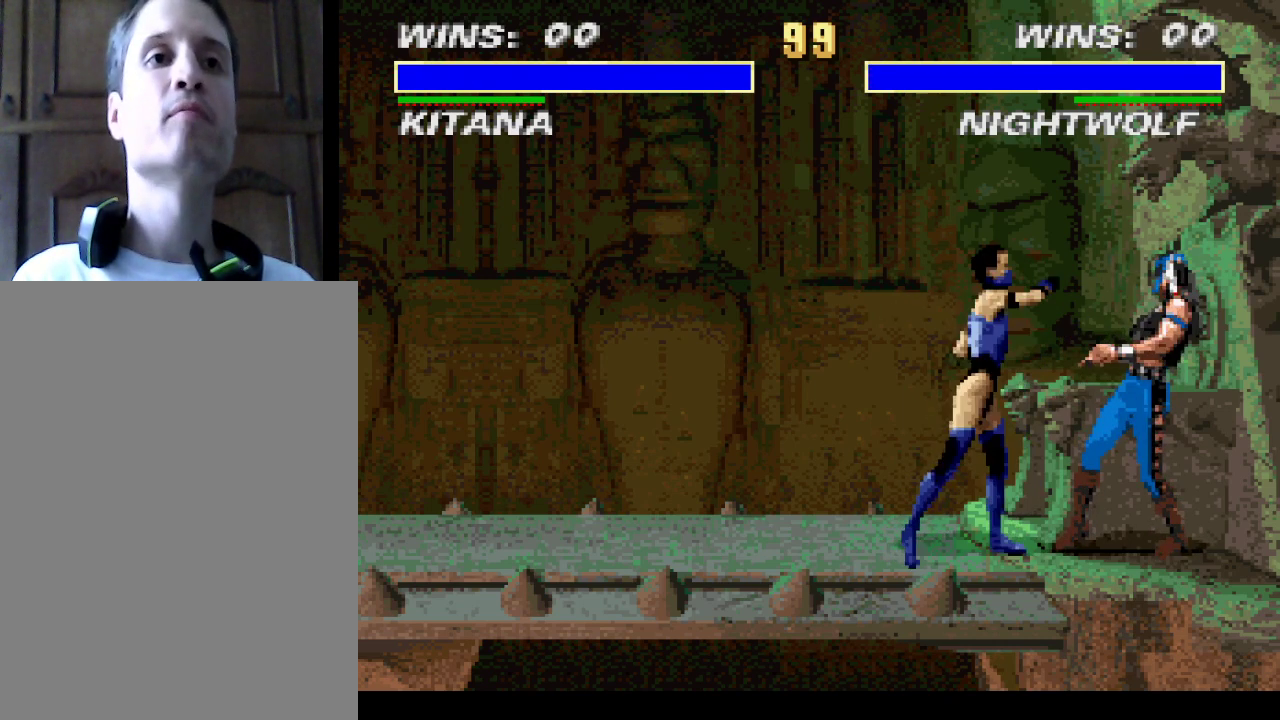
{"buttons": ["CROSS"], "events": [[67, "CROSS", "down"], [100, "CROSS", "up"], [133, "TRIANGLE", "down"], [333, "CROSS", "down"], [333, "TRIANGLE", "up"], [400, "CROSS", "up"], [467, "CROSS", "down"]]}
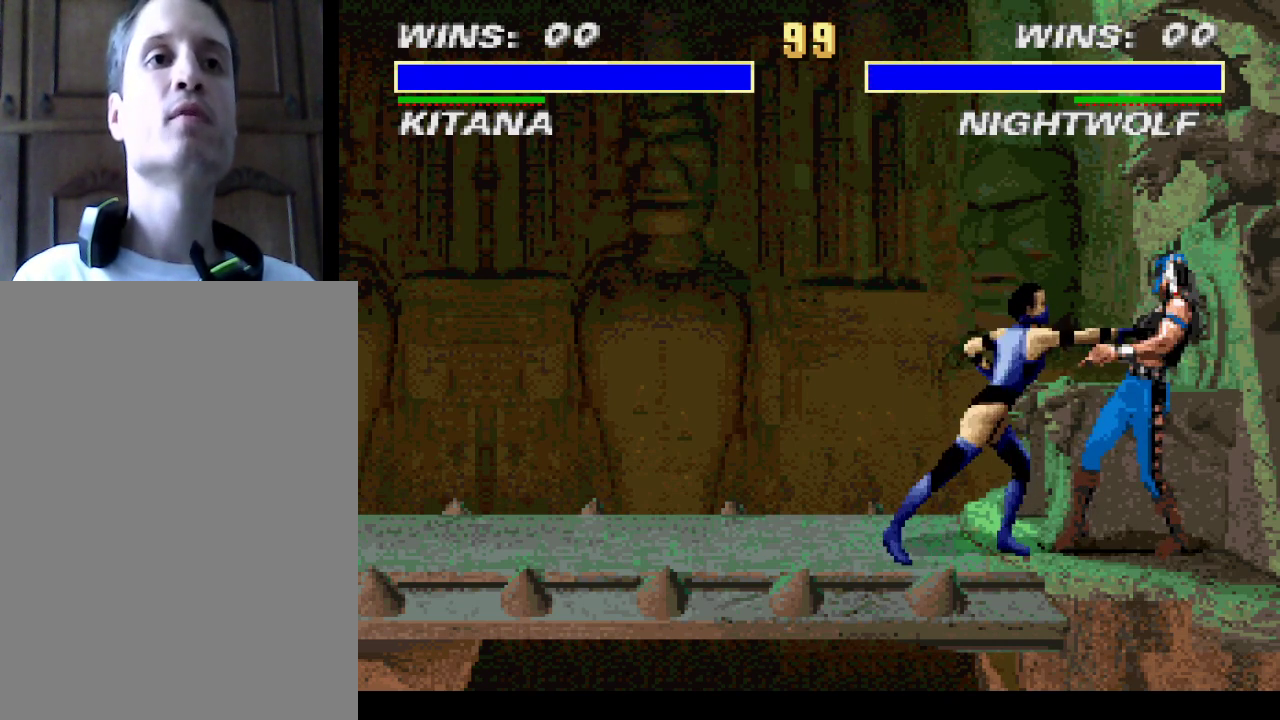
{"buttons": ["TRIANGLE"], "events": [[33, "CROSS", "up"], [67, "TRIANGLE", "down"], [233, "CROSS", "down"], [233, "TRIANGLE", "up"], [300, "CROSS", "up"], [367, "CROSS", "down"], [433, "CROSS", "up"], [467, "TRIANGLE", "down"]]}
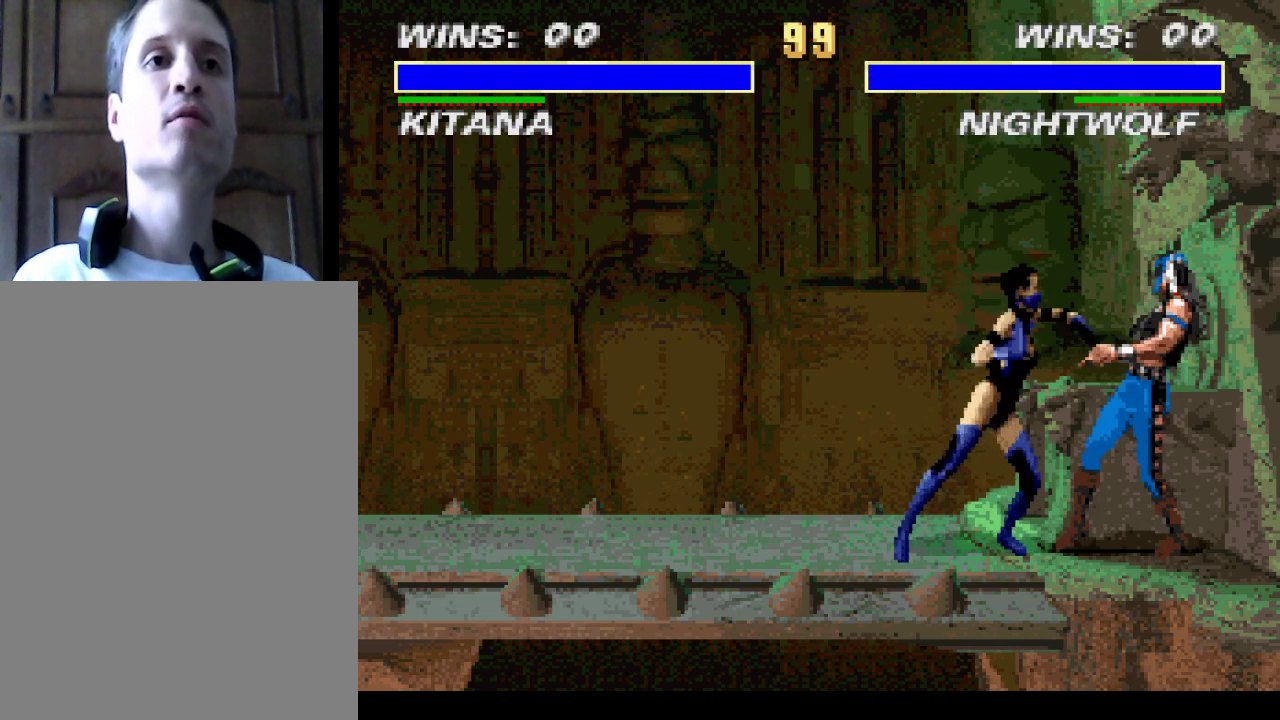
{"buttons": ["TRIANGLE"], "events": [[133, "CROSS", "down"], [133, "TRIANGLE", "up"], [200, "CROSS", "up"], [267, "CROSS", "down"], [333, "CROSS", "up"], [367, "TRIANGLE", "down"]]}
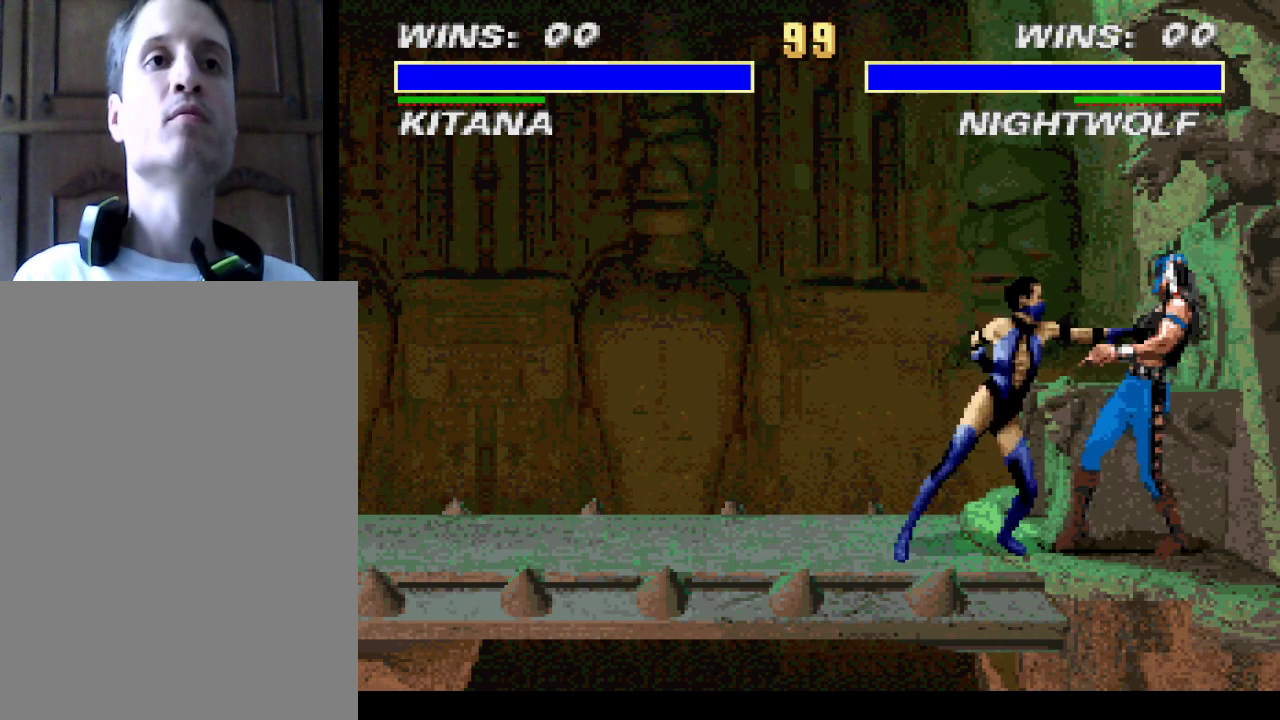
{"buttons": ["CROSS"], "events": [[33, "CROSS", "down"], [33, "TRIANGLE", "up"], [133, "CROSS", "up"], [200, "CROSS", "down"], [233, "CROSS", "up"], [267, "TRIANGLE", "down"], [433, "CROSS", "down"], [433, "TRIANGLE", "up"]]}
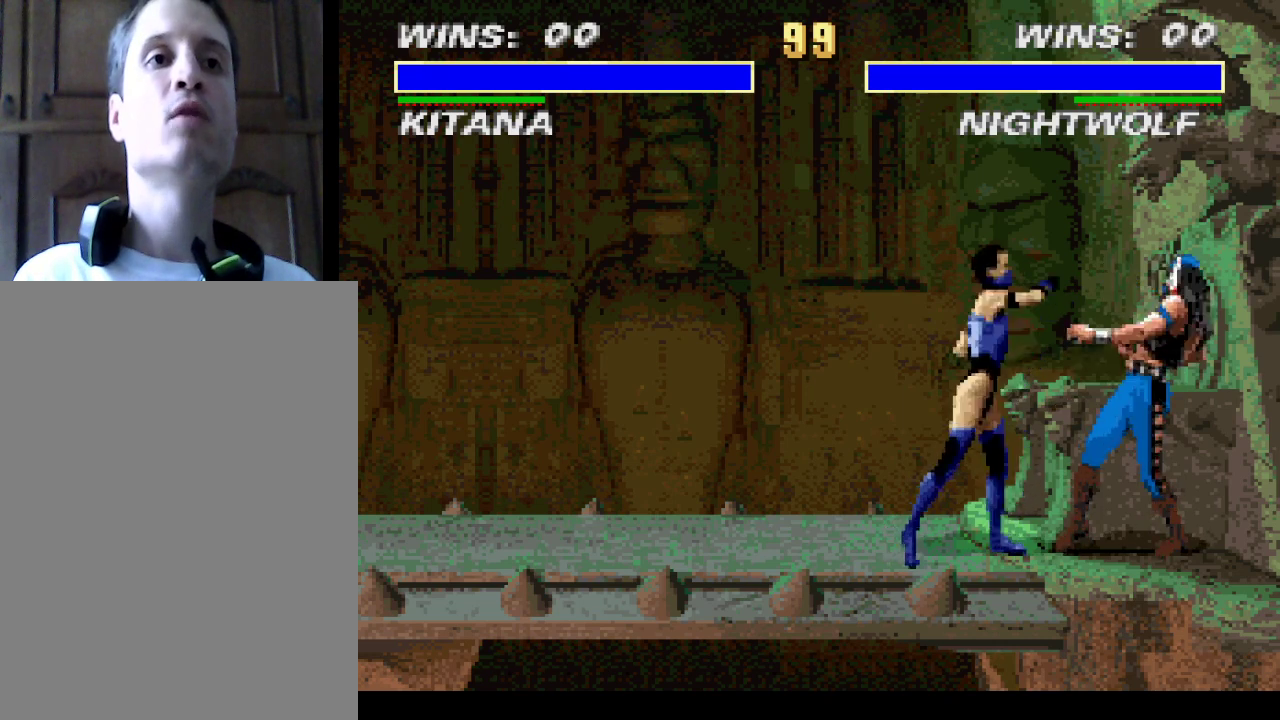
{"buttons": ["CROSS"], "events": [[33, "CROSS", "up"], [67, "CROSS", "down"], [133, "CROSS", "up"], [133, "TRIANGLE", "down"], [333, "CROSS", "down"], [333, "TRIANGLE", "up"], [433, "CROSS", "up"], [467, "CROSS", "down"]]}
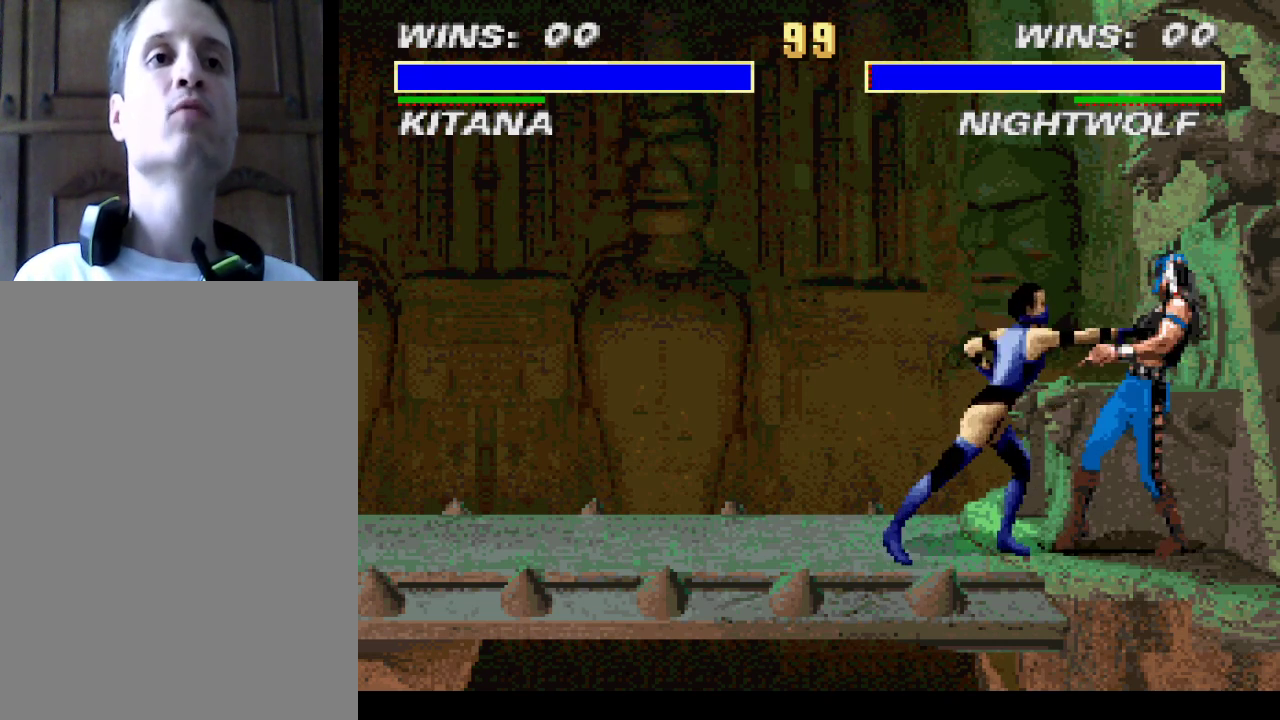
{"buttons": ["TRIANGLE"], "events": [[33, "CROSS", "up"], [67, "TRIANGLE", "down"], [233, "CROSS", "down"], [267, "TRIANGLE", "up"], [333, "CROSS", "up"], [400, "CROSS", "down"], [467, "CROSS", "up"], [467, "TRIANGLE", "down"]]}
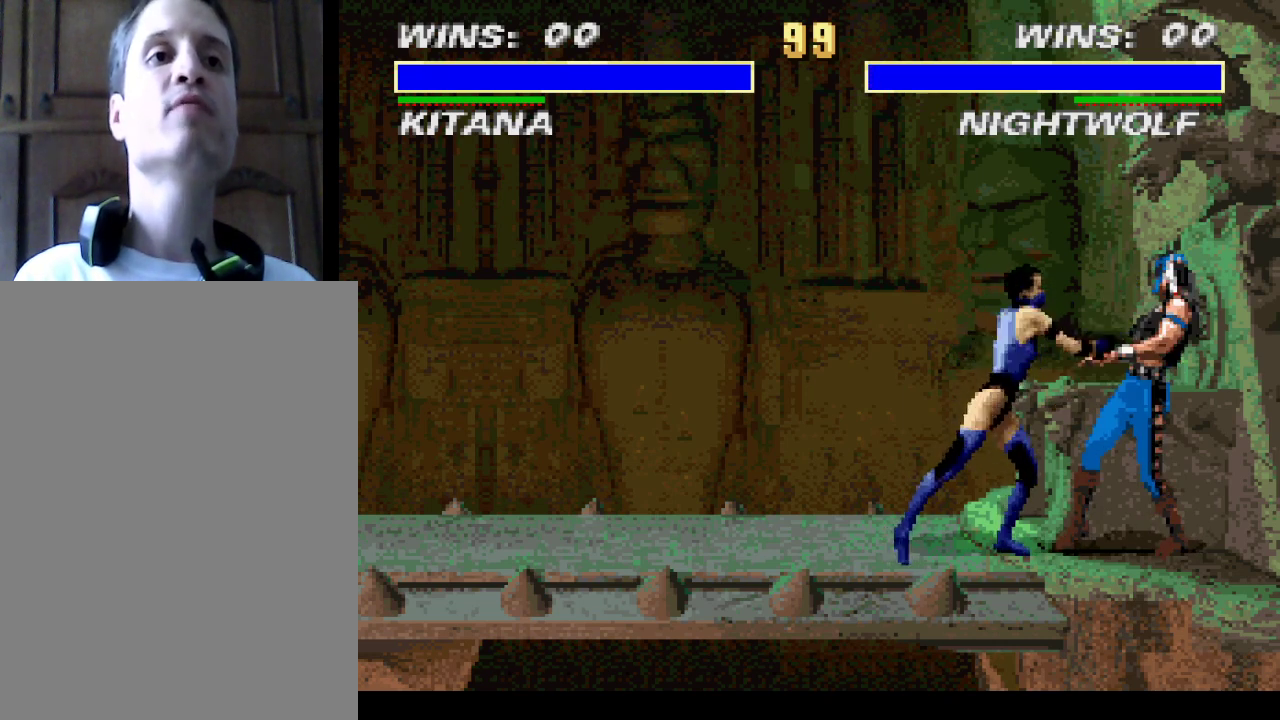
{"buttons": ["TRIANGLE"], "events": [[133, "CROSS", "down"], [133, "TRIANGLE", "up"], [233, "CROSS", "up"], [267, "CROSS", "down"], [367, "CROSS", "up"], [367, "TRIANGLE", "down"]]}
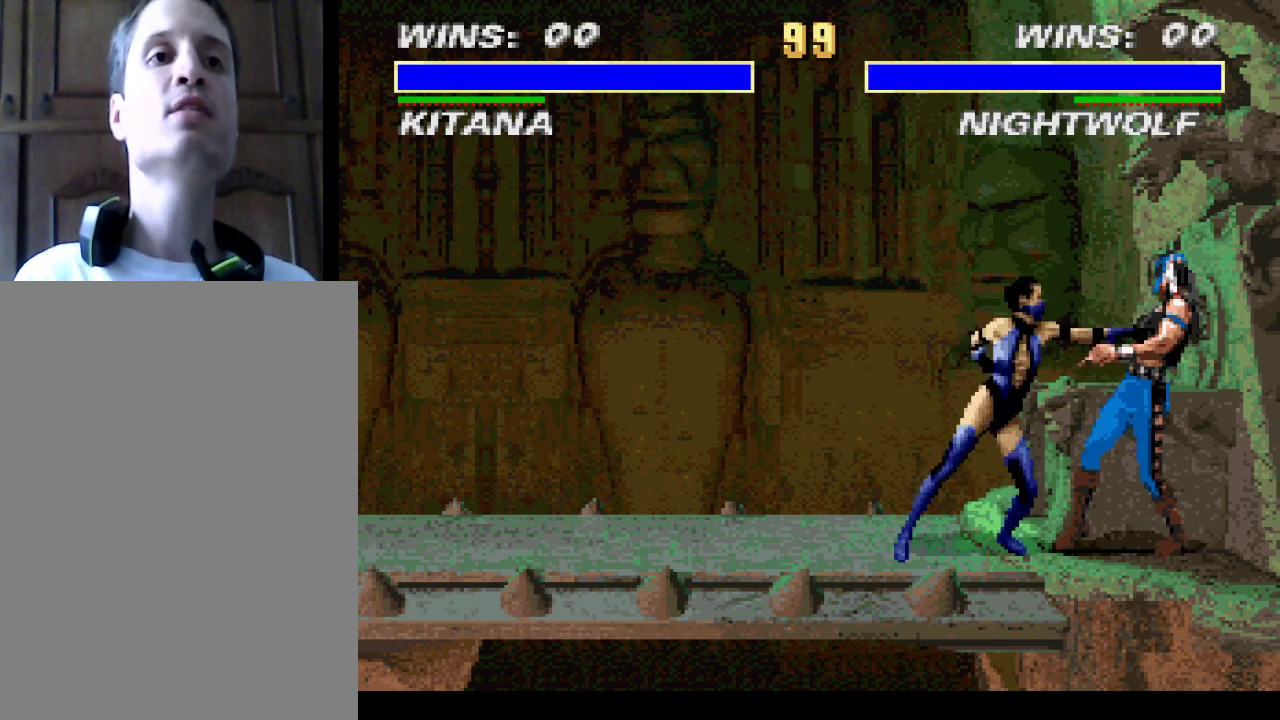
{"buttons": [], "events": [[33, "CROSS", "down"], [67, "TRIANGLE", "up"], [133, "CROSS", "up"], [200, "CROSS", "down"], [267, "CROSS", "up"], [300, "TRIANGLE", "down"], [400, "TRIANGLE", "up"]]}
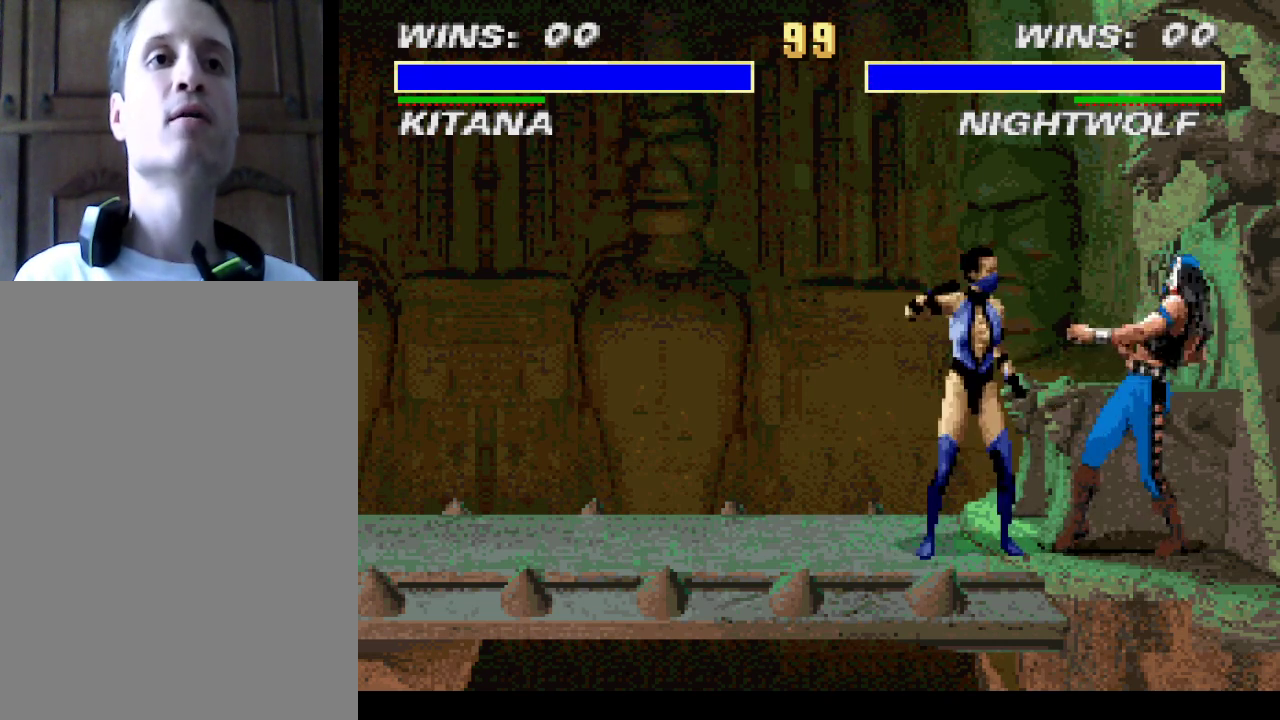
{"buttons": [], "events": []}
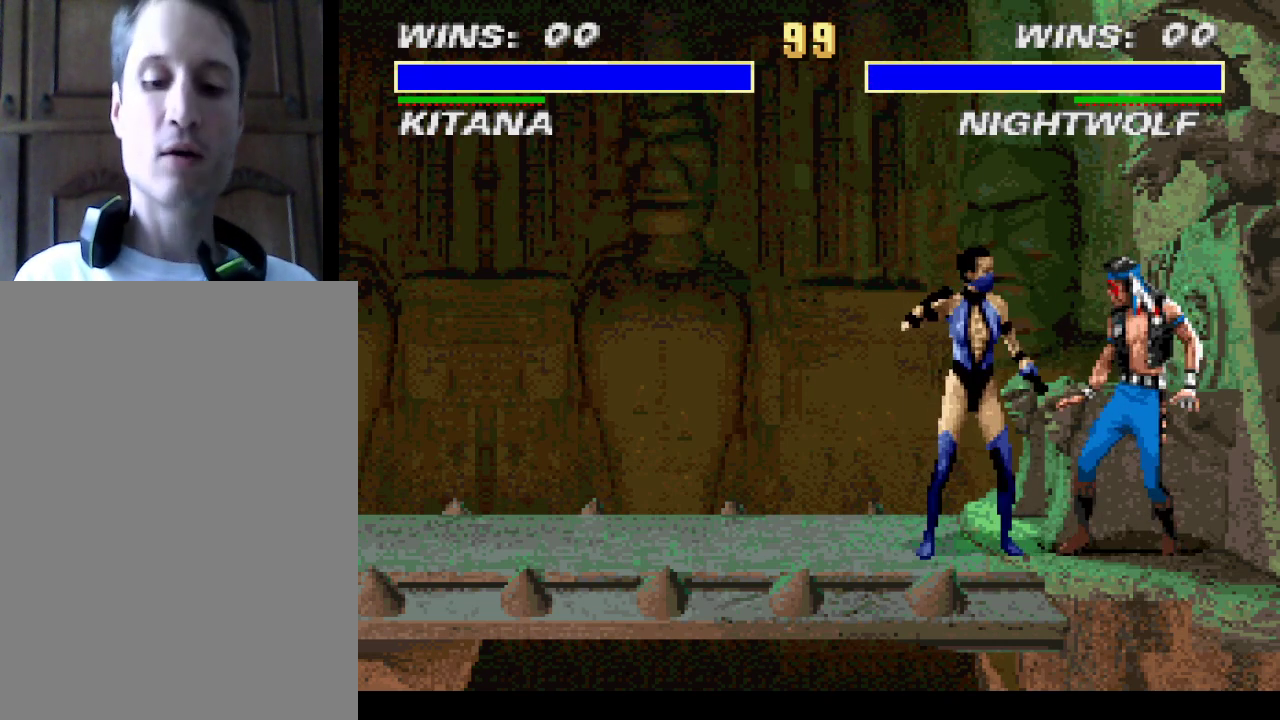
{"buttons": [], "events": [[167, "CROSS", "down"], [233, "CROSS", "up"], [300, "CROSS", "down"], [367, "CROSS", "up"], [400, "CIRCLE", "down"], [500, "CIRCLE", "up"]]}
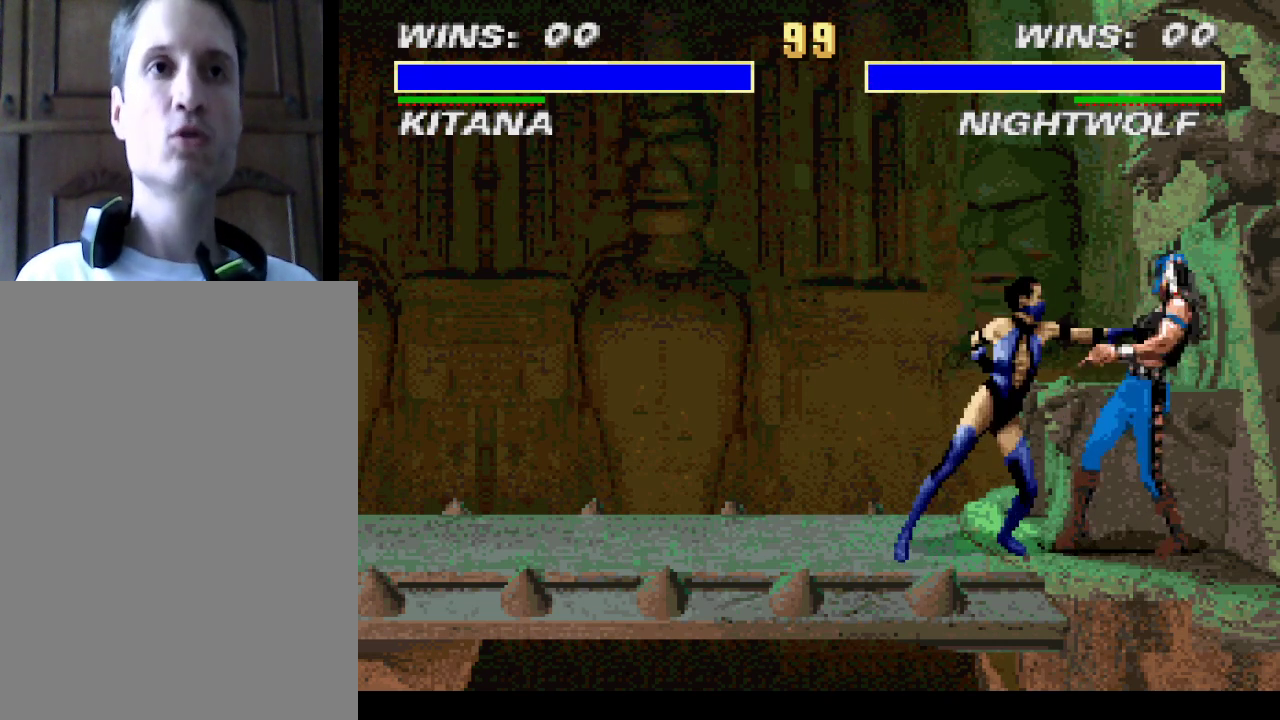
{"buttons": ["CROSS"], "events": [[67, "CROSS", "down"], [167, "CROSS", "up"], [233, "CROSS", "down"], [267, "CROSS", "up"], [300, "CIRCLE", "down"], [400, "CIRCLE", "up"], [467, "CROSS", "down"]]}
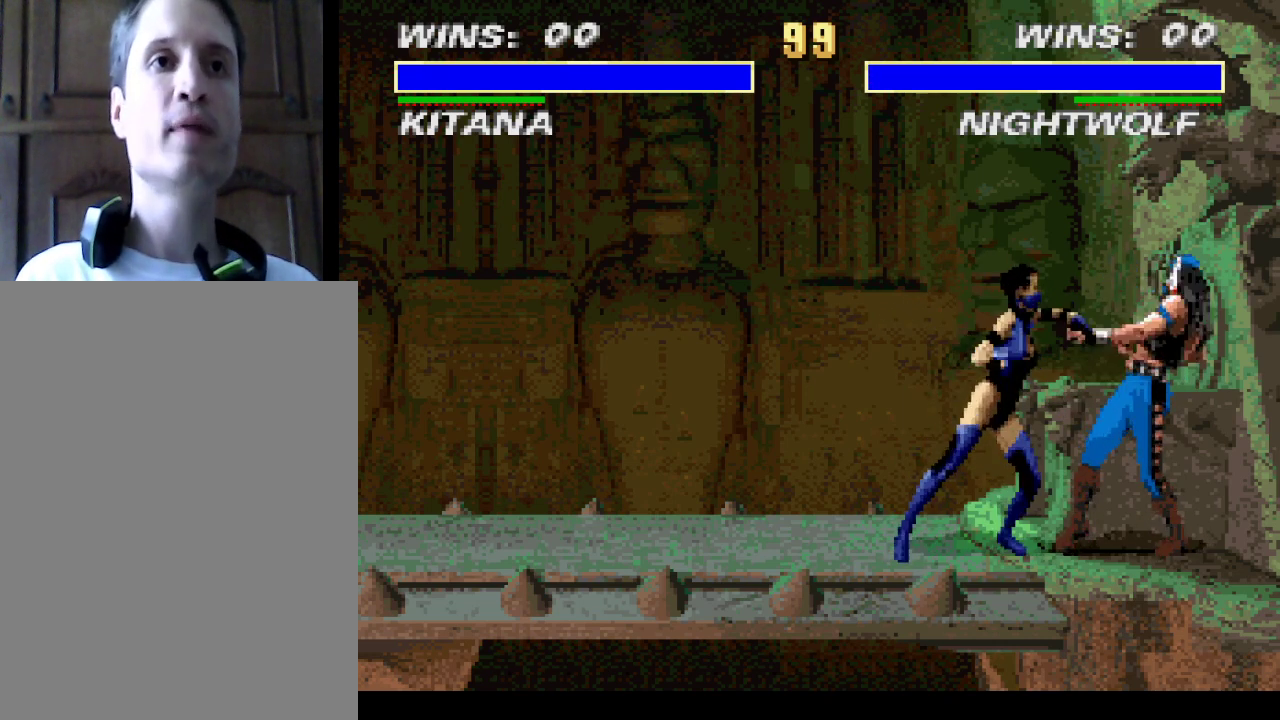
{"buttons": ["CROSS"], "events": [[33, "CROSS", "up"], [100, "CROSS", "down"], [167, "CROSS", "up"], [200, "CIRCLE", "down"], [367, "CIRCLE", "up"], [367, "CROSS", "down"], [467, "CROSS", "up"], [500, "CROSS", "down"]]}
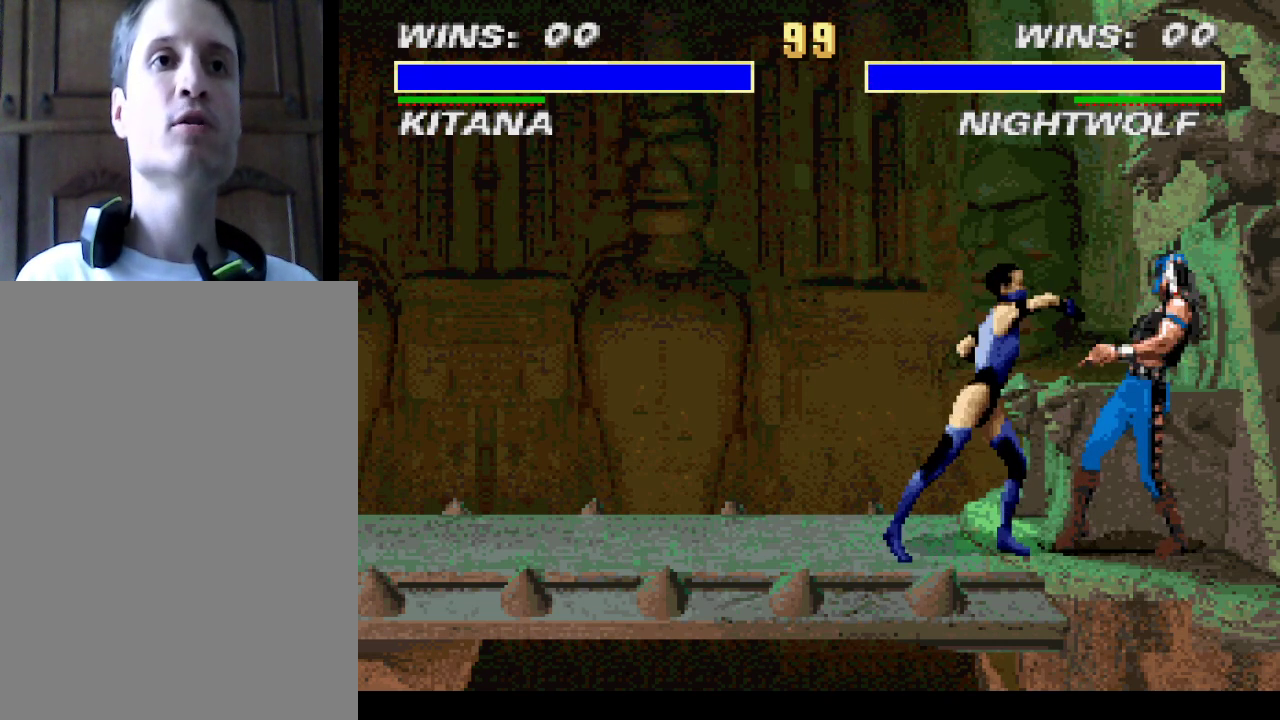
{"buttons": ["CIRCLE"], "events": [[100, "CIRCLE", "down"], [100, "CROSS", "up"], [267, "CIRCLE", "up"], [267, "CROSS", "down"], [367, "CROSS", "up"], [400, "CROSS", "down"], [467, "CROSS", "up"], [500, "CIRCLE", "down"]]}
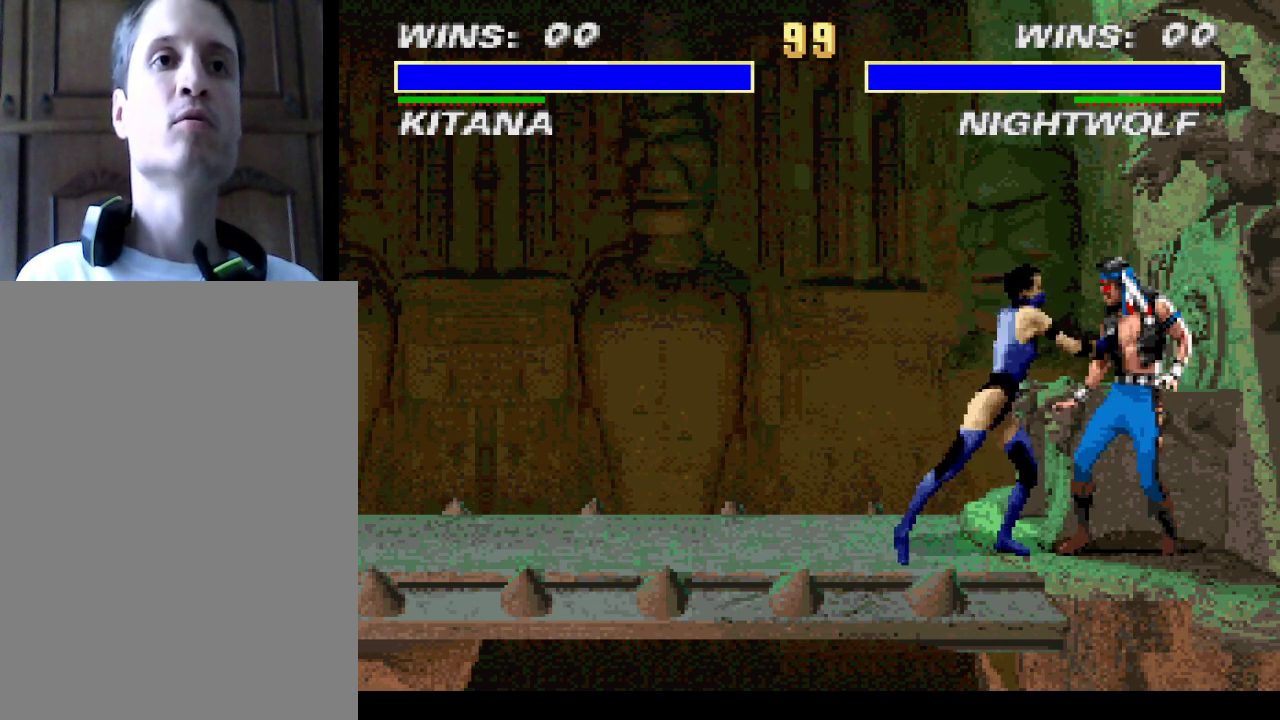
{"buttons": ["CIRCLE"], "events": [[167, "CIRCLE", "up"], [167, "CROSS", "down"], [233, "CROSS", "up"], [300, "CROSS", "down"], [367, "CROSS", "up"], [400, "CIRCLE", "down"]]}
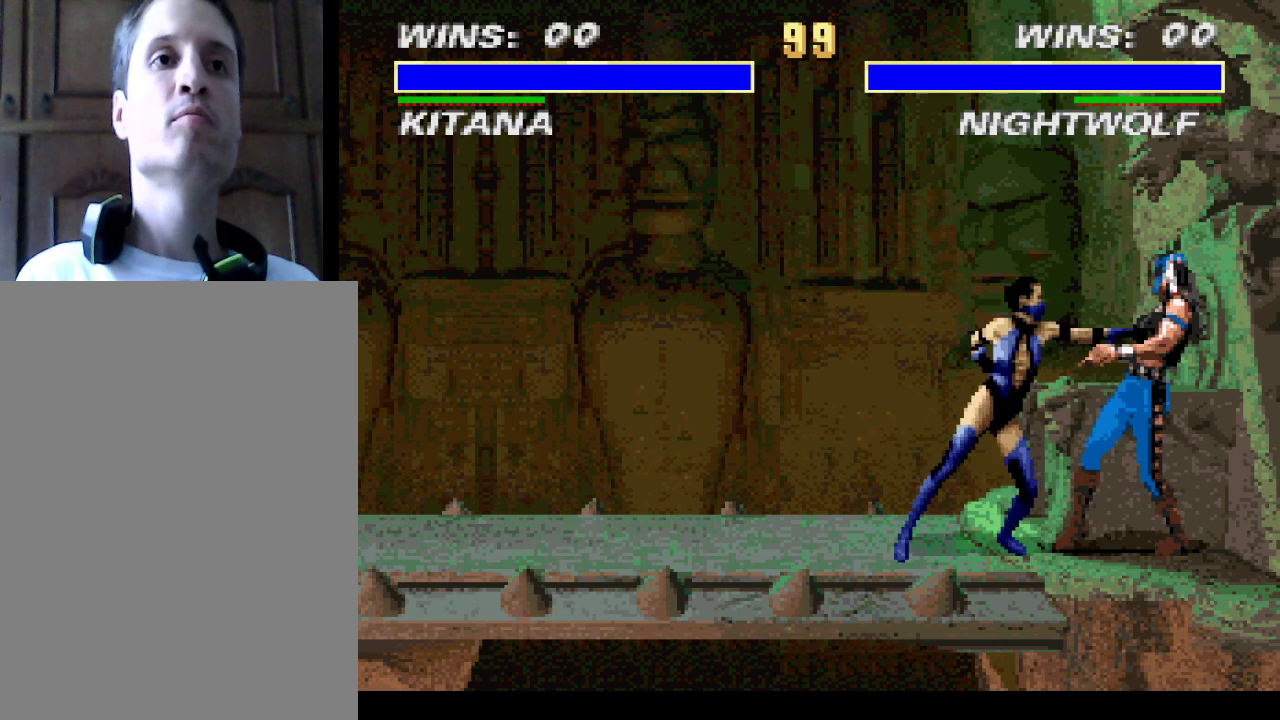
{"buttons": ["CROSS"], "events": [[67, "CIRCLE", "up"], [67, "CROSS", "down"], [133, "CROSS", "up"], [200, "CROSS", "down"], [300, "CIRCLE", "down"], [300, "CROSS", "up"], [467, "CIRCLE", "up"], [467, "CROSS", "down"]]}
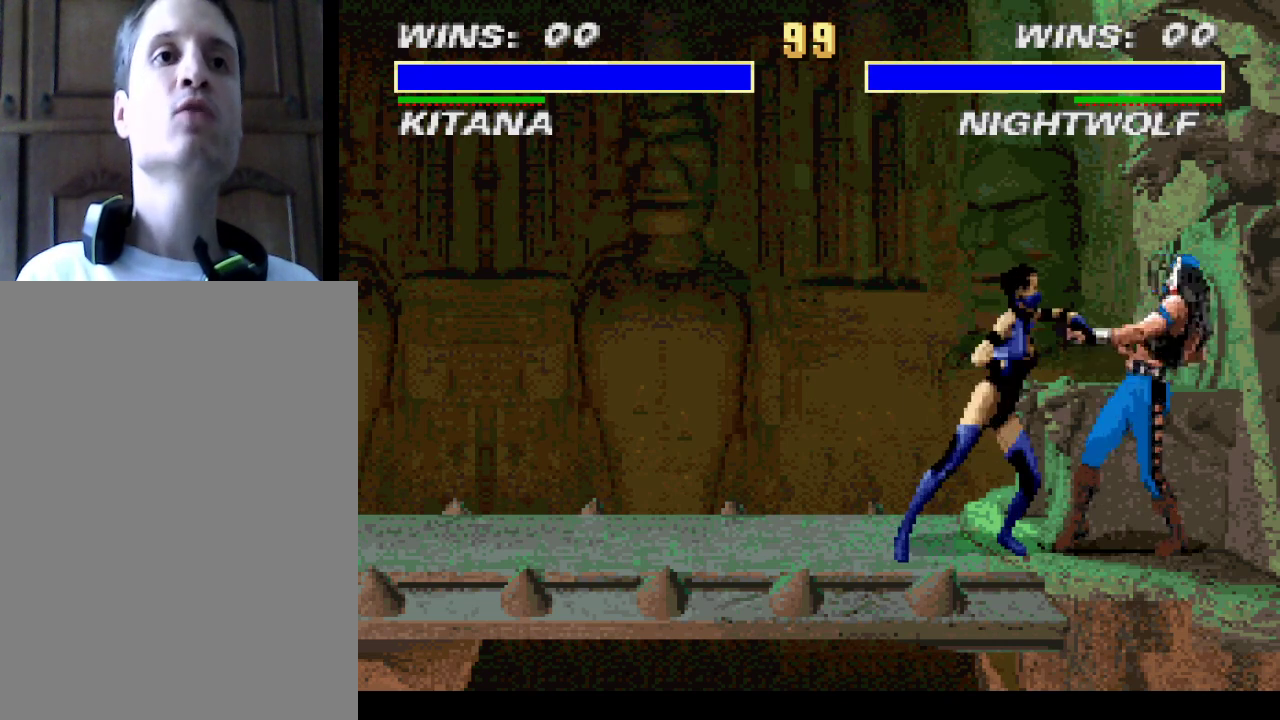
{"buttons": [], "events": [[67, "CROSS", "up"], [100, "CROSS", "down"], [200, "CROSS", "up"]]}
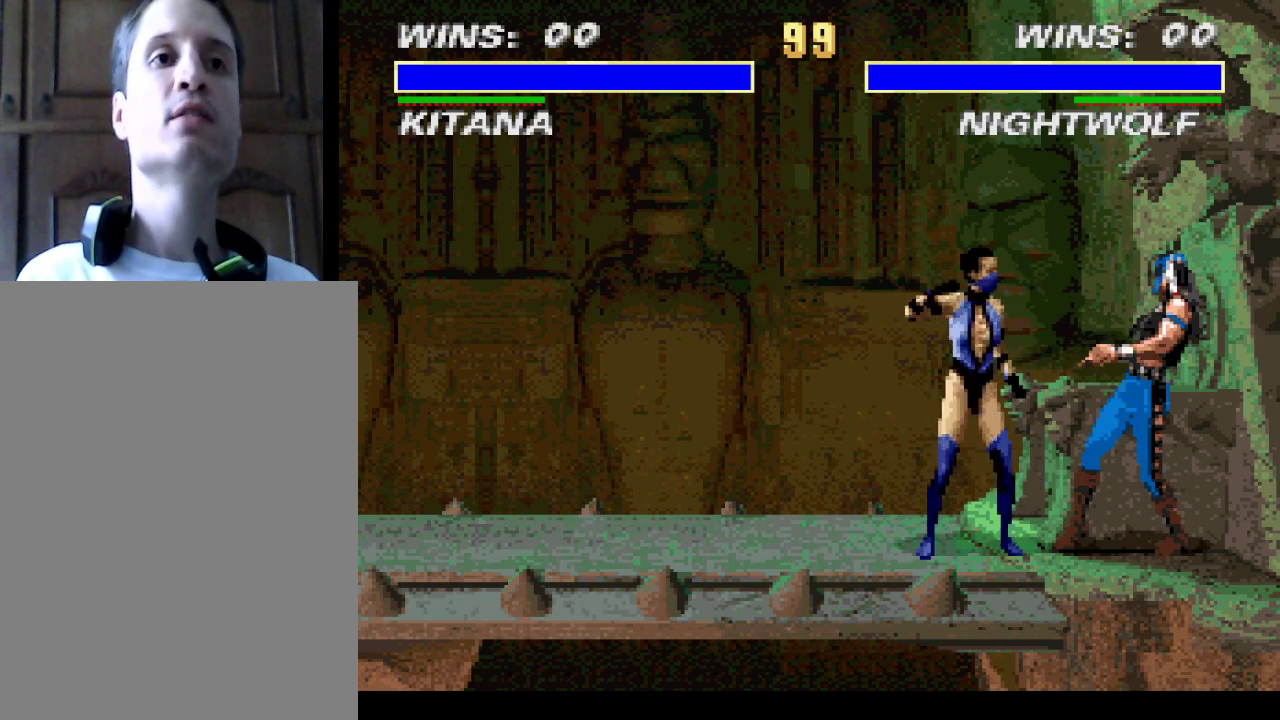
{"buttons": [], "events": []}
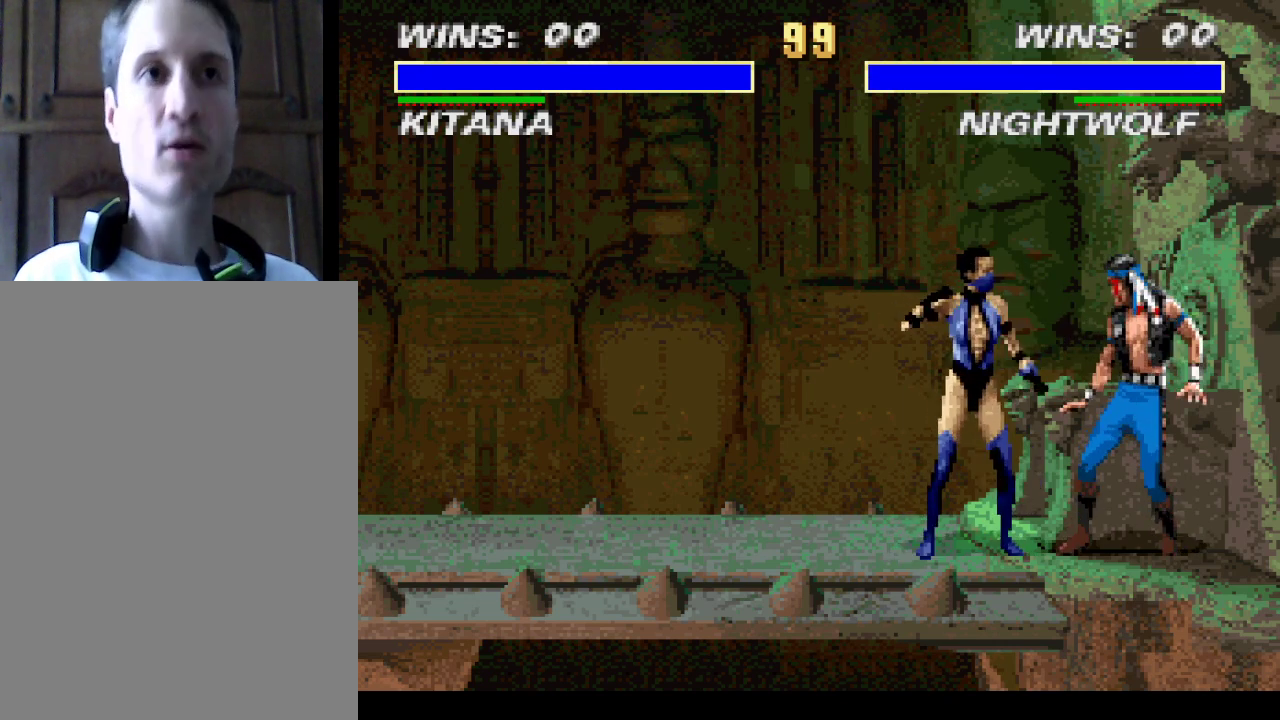
{"buttons": [], "events": []}
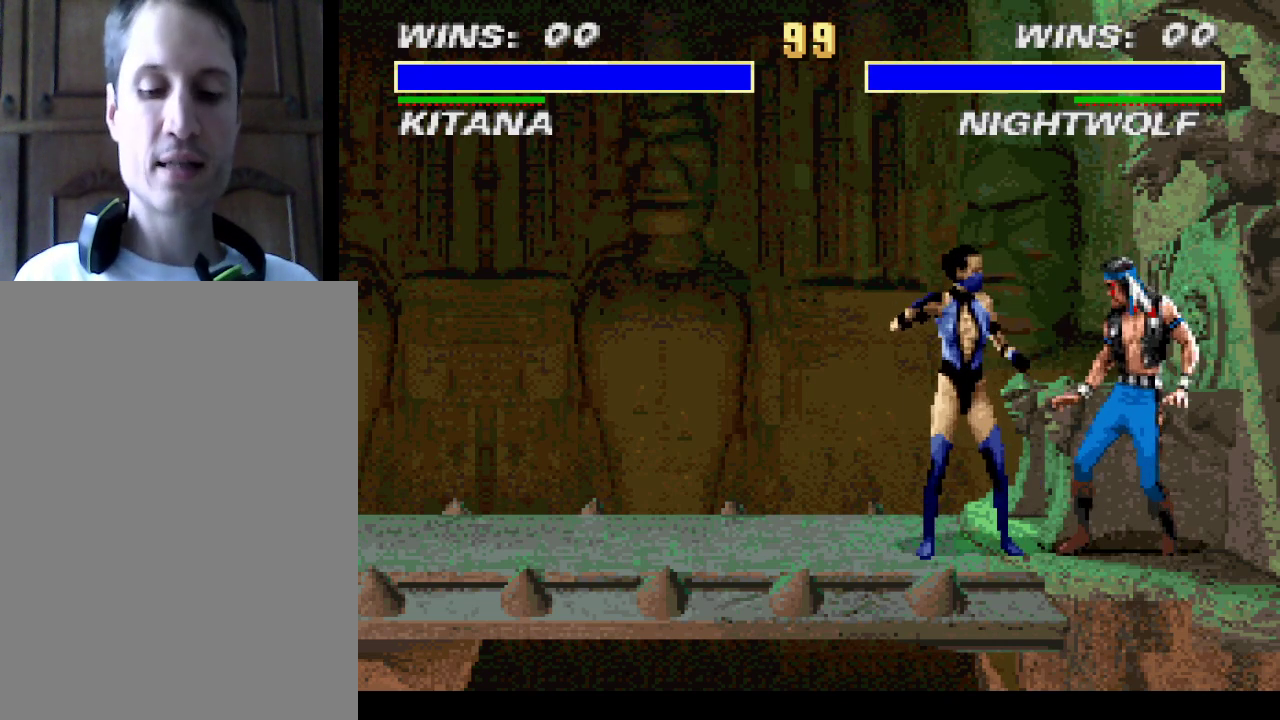
{"buttons": [], "events": []}
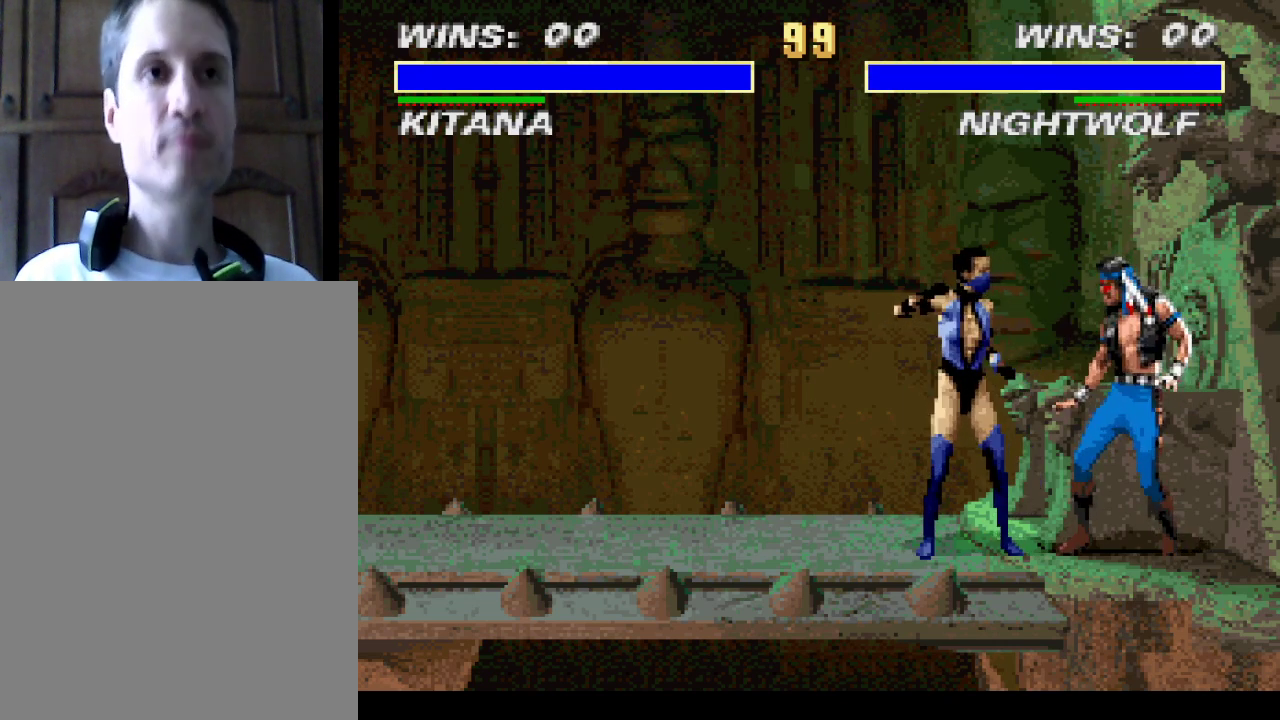
{"buttons": [], "events": []}